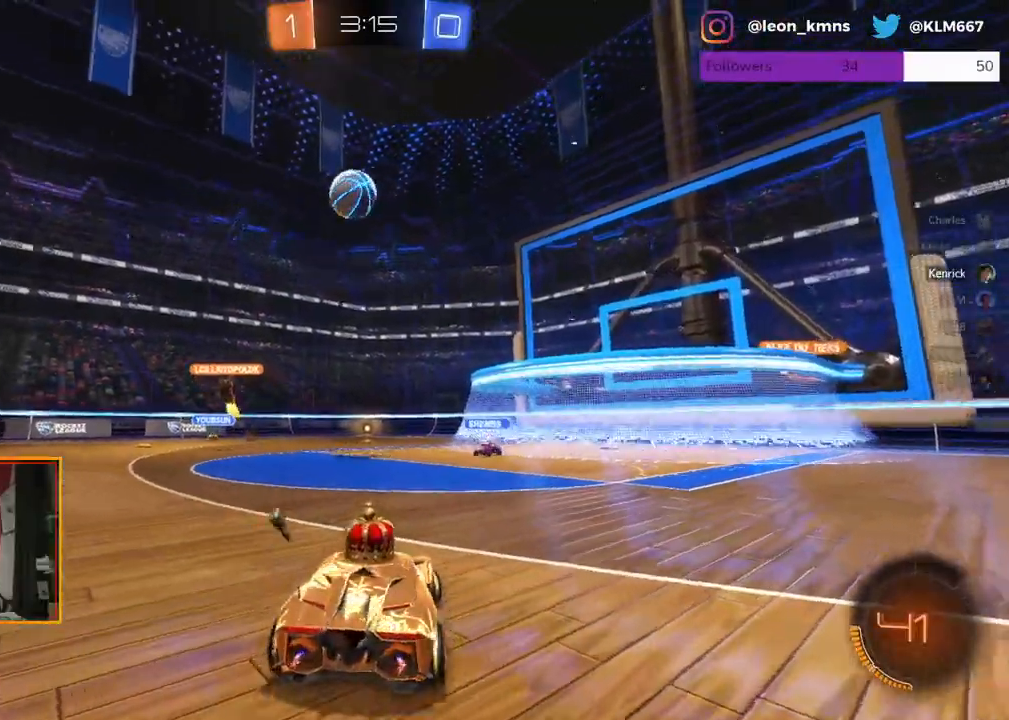
Gameplay with a controller (Xbox layout); each line is a JSON object with the inputs held at the frame after it (dt_ms = milliseconds from this image to that frame). "events" lists button and stick changes between this image and that frame as [ms after this image, input, new state], when the widget could be followed in between.
{"dt_ms": 500, "buttons": ["R2"], "left_stick": "center", "right_stick": "center", "events": [[483, "left_stick", "center"]]}
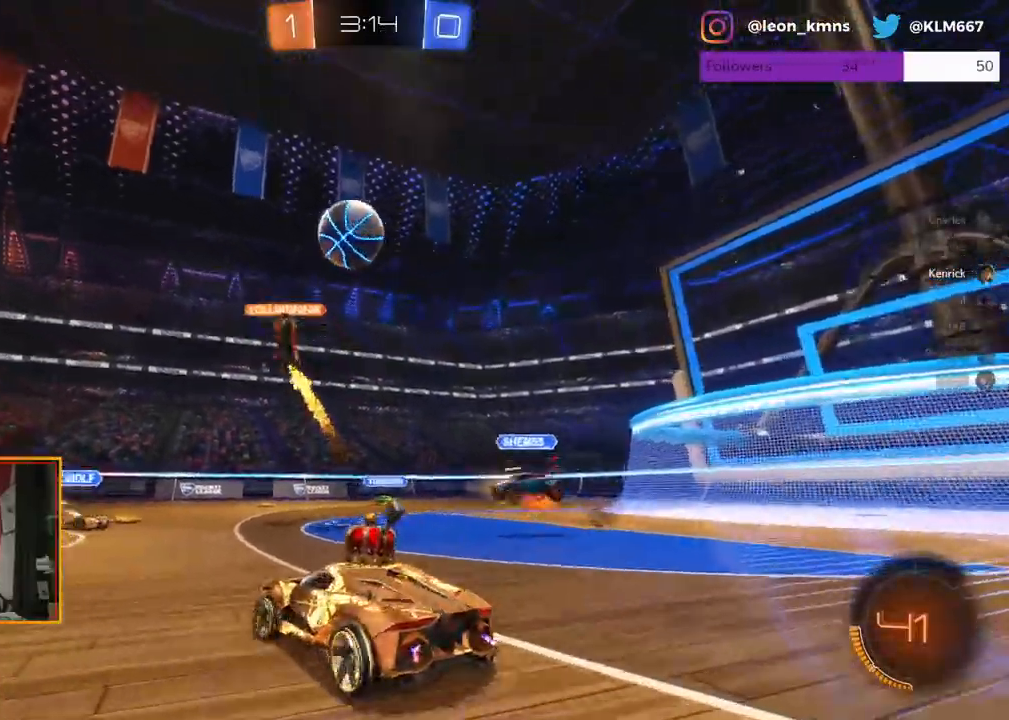
{"dt_ms": 500, "buttons": ["R2"], "left_stick": "left", "right_stick": "center", "events": [[133, "left_stick", "left"], [367, "left_stick", "center"], [417, "left_stick", "left"]]}
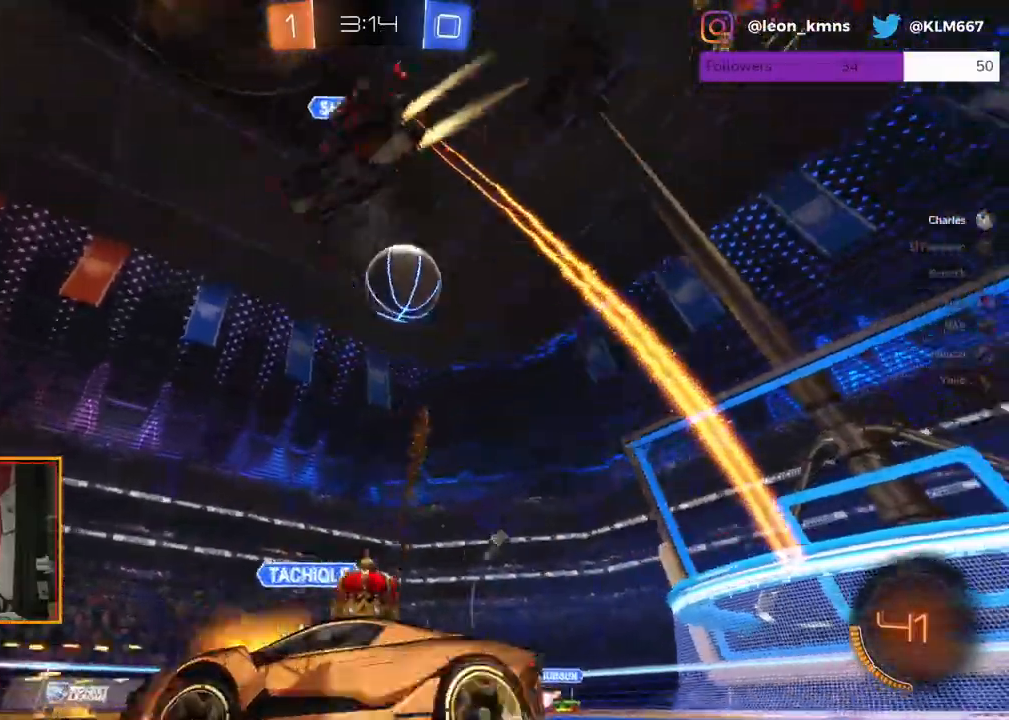
{"dt_ms": 500, "buttons": ["R2"], "left_stick": "right", "right_stick": "center", "events": [[50, "left_stick", "right"], [133, "L1", "down"], [250, "L1", "up"]]}
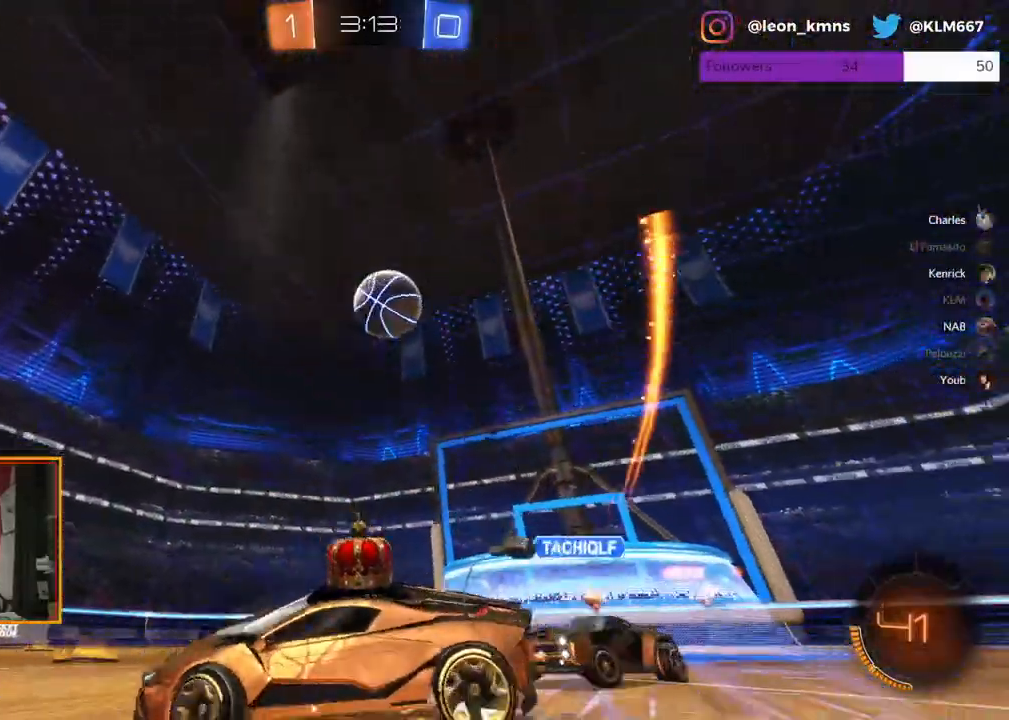
{"dt_ms": 500, "buttons": [], "left_stick": "right", "right_stick": "center", "events": [[333, "R2", "up"]]}
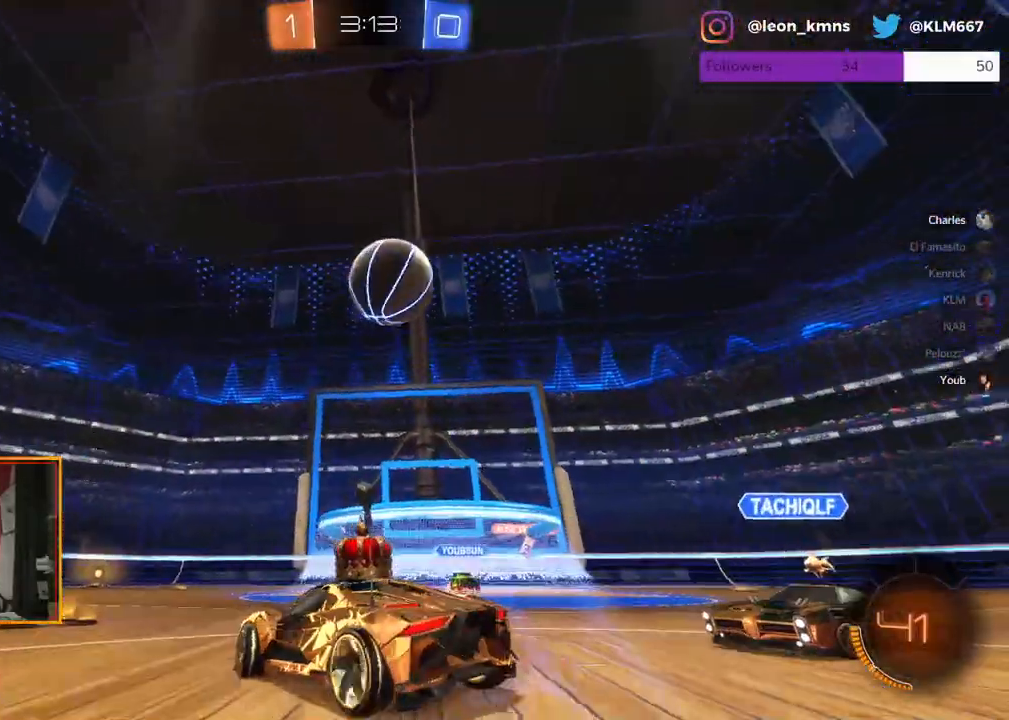
{"dt_ms": 500, "buttons": ["A", "L1", "R1", "R2"], "left_stick": "up-right", "right_stick": "center", "events": [[67, "R2", "down"], [183, "A", "down"], [333, "A", "up"], [333, "left_stick", "up-right"], [367, "L1", "down"], [367, "R1", "down"], [417, "A", "down"]]}
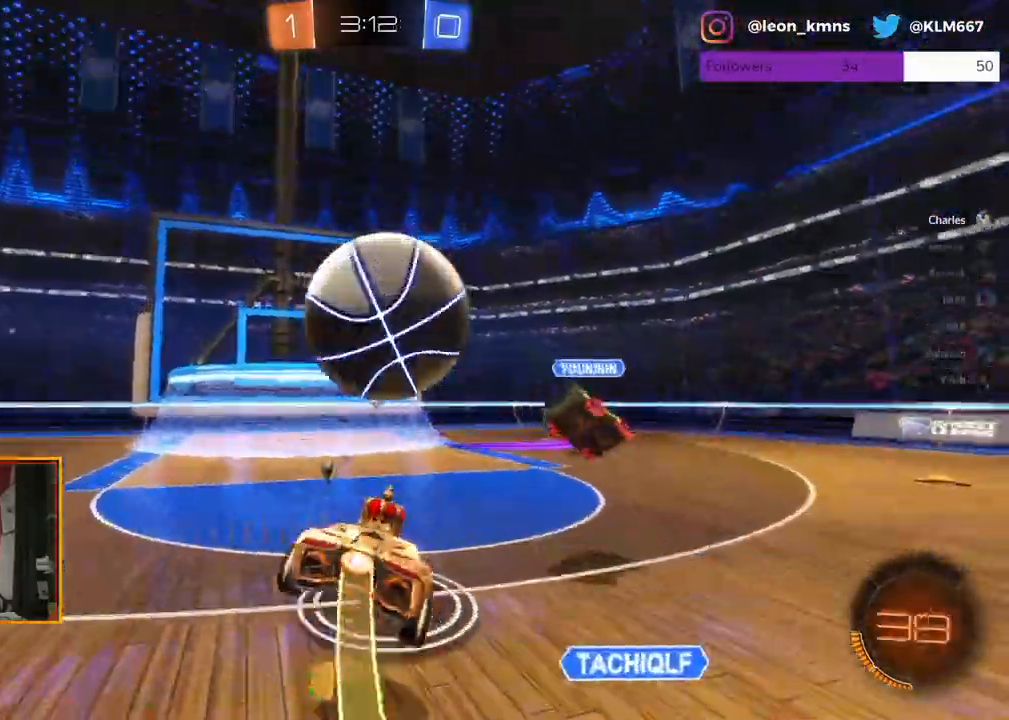
{"dt_ms": 500, "buttons": ["R2"], "left_stick": "center", "right_stick": "center", "events": [[117, "A", "up"], [117, "L1", "up"], [117, "R1", "up"], [150, "left_stick", "center"]]}
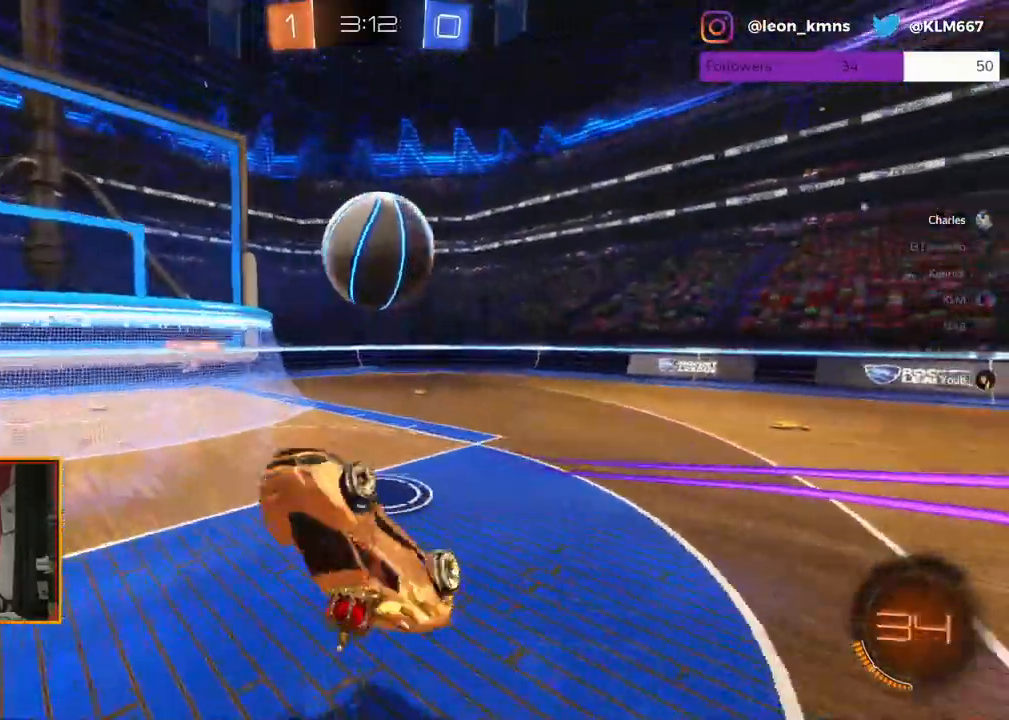
{"dt_ms": 500, "buttons": ["R2"], "left_stick": "right", "right_stick": "center", "events": [[167, "A", "down"], [317, "left_stick", "right"], [350, "A", "up"]]}
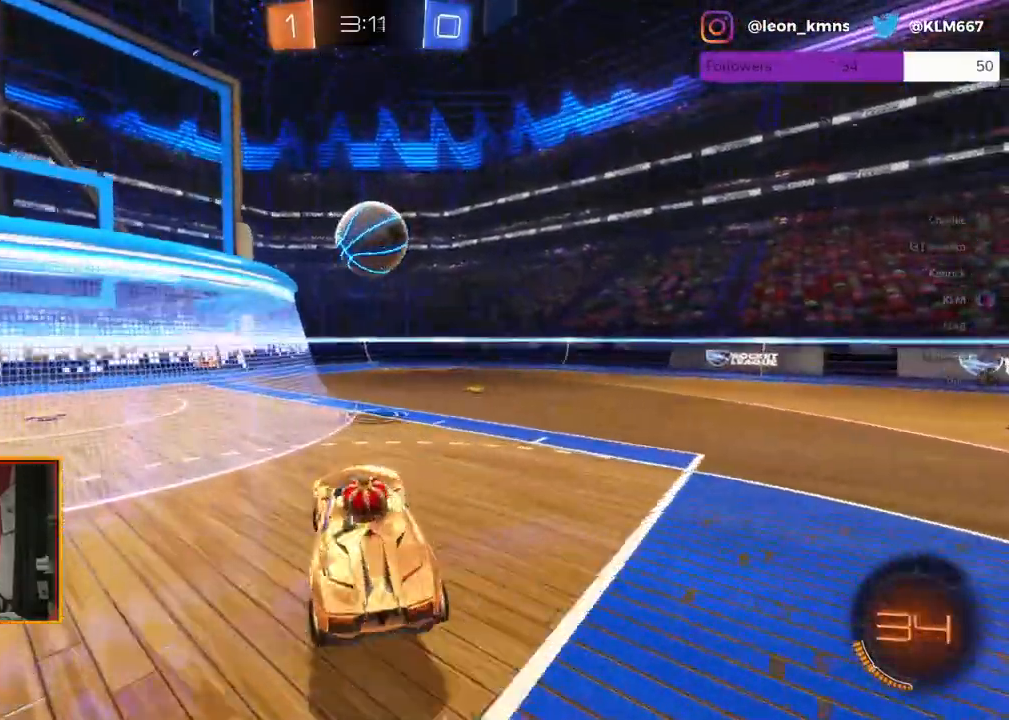
{"dt_ms": 500, "buttons": ["R2"], "left_stick": "right", "right_stick": "center", "events": [[150, "L1", "down"], [283, "L1", "up"]]}
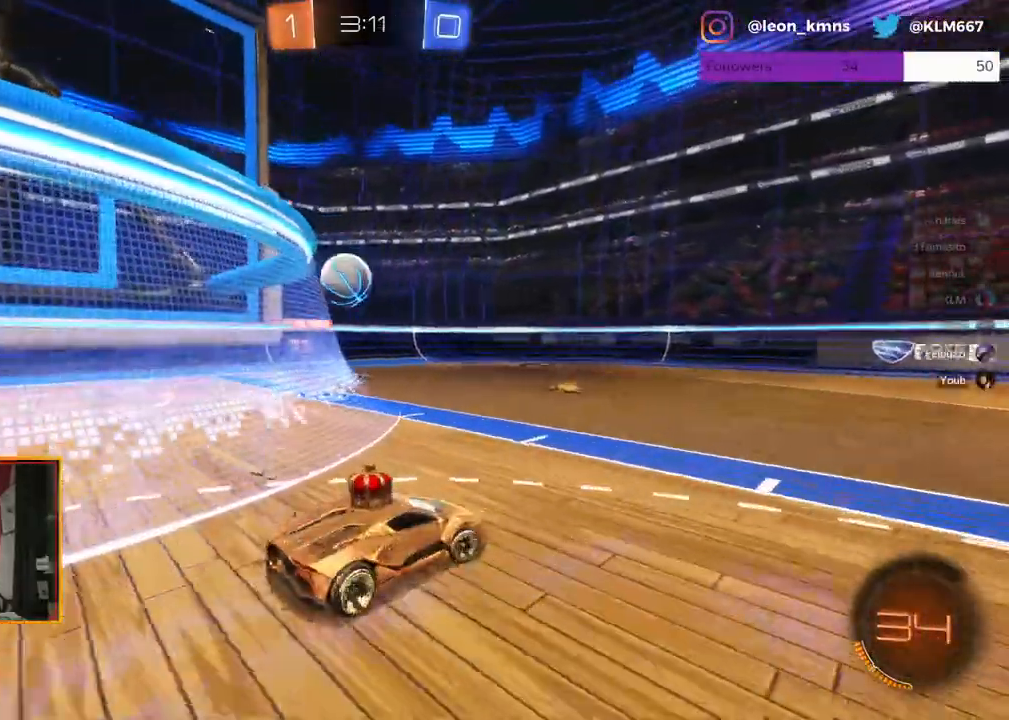
{"dt_ms": 500, "buttons": ["R2"], "left_stick": "left", "right_stick": "center", "events": [[167, "left_stick", "center"], [300, "left_stick", "left"]]}
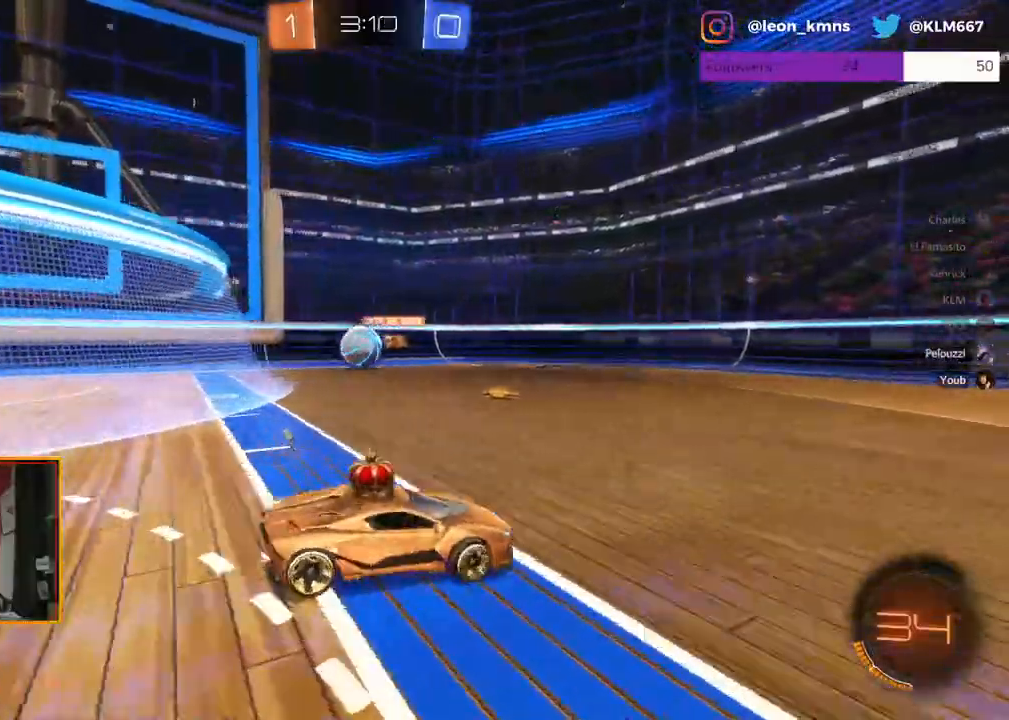
{"dt_ms": 500, "buttons": ["R1", "R2"], "left_stick": "left", "right_stick": "center", "events": [[117, "left_stick", "center"], [167, "R1", "down"], [300, "left_stick", "left"]]}
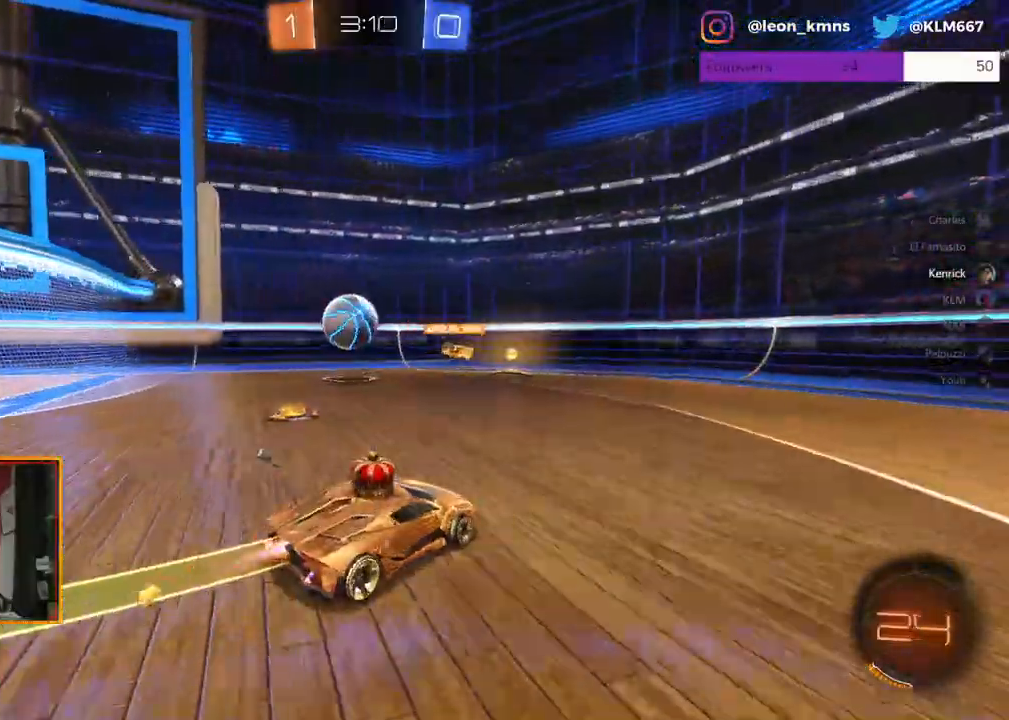
{"dt_ms": 500, "buttons": ["A", "L2", "R1", "R2"], "left_stick": "left", "right_stick": "center", "events": [[183, "left_stick", "center"], [233, "R1", "up"], [283, "left_stick", "left"], [350, "L2", "down"], [350, "R1", "down"], [367, "A", "down"]]}
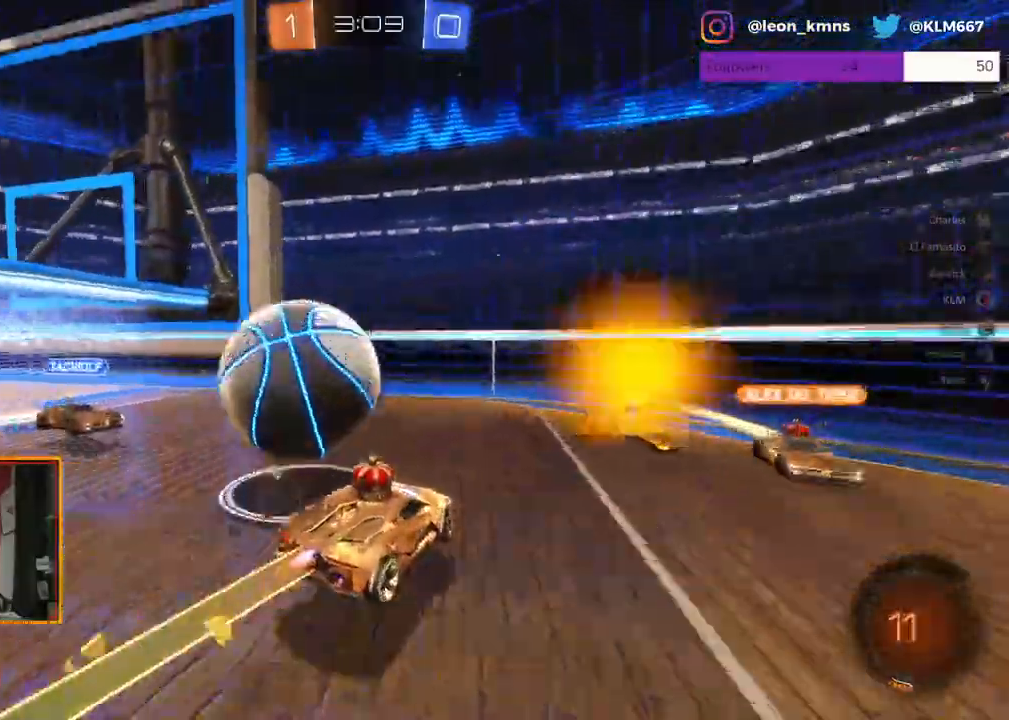
{"dt_ms": 1000, "buttons": ["R2"], "left_stick": "right", "right_stick": "center"}
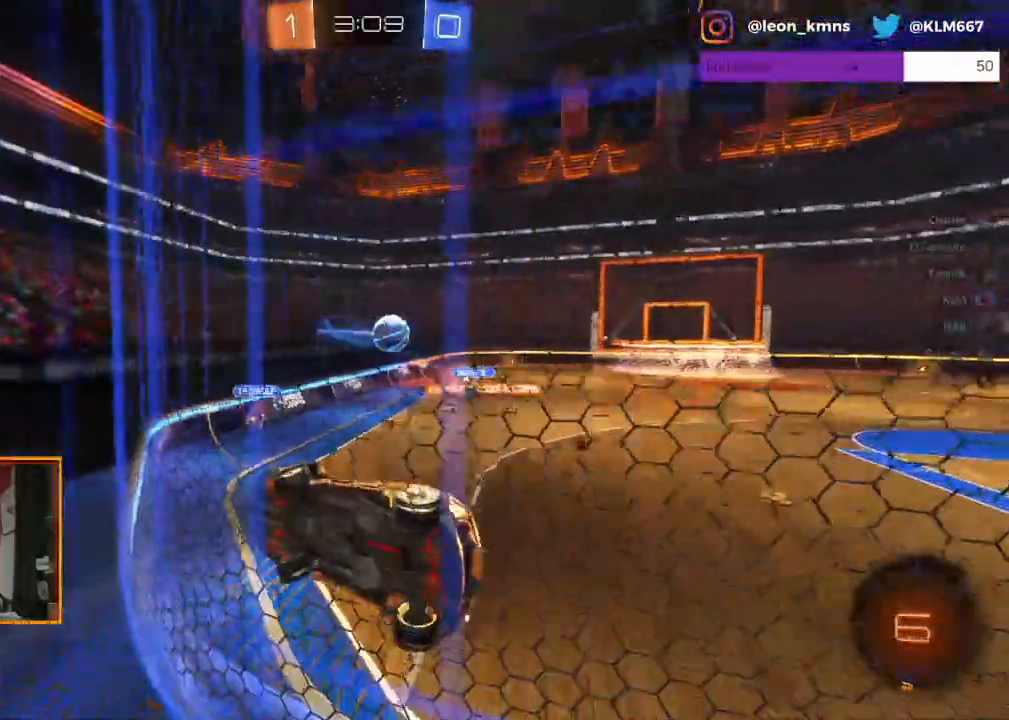
{"dt_ms": 500, "buttons": ["R2"], "left_stick": "right", "right_stick": "center", "events": [[267, "left_stick", "center"], [450, "left_stick", "right"]]}
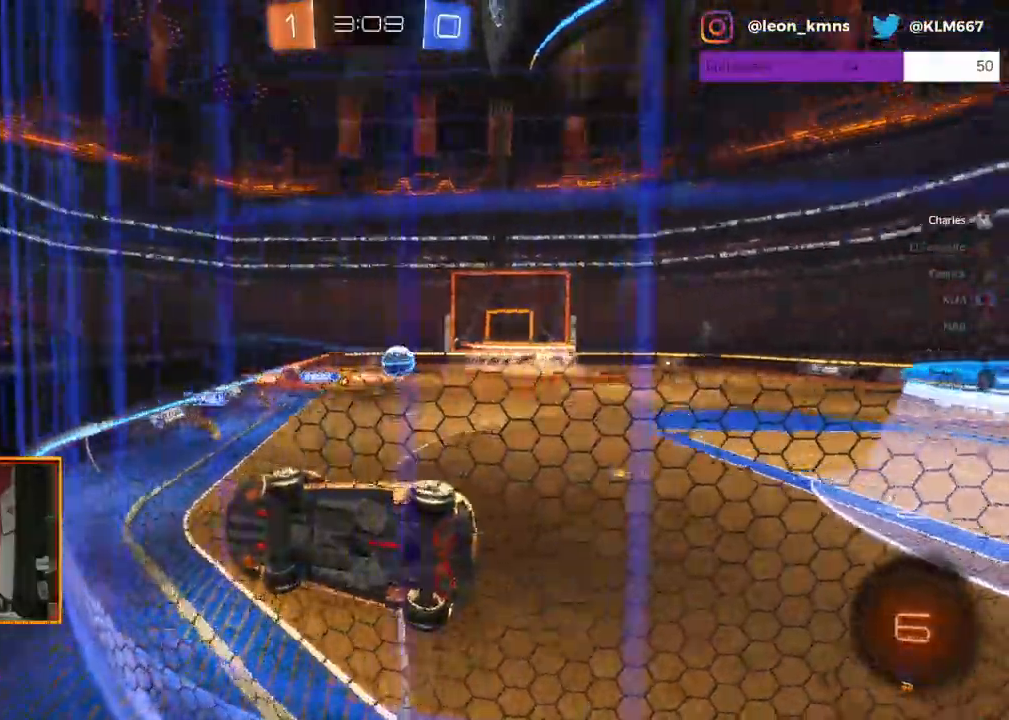
{"dt_ms": 500, "buttons": ["R1", "R2"], "left_stick": "right", "right_stick": "center", "events": [[50, "R1", "down"], [267, "left_stick", "center"], [467, "left_stick", "right"]]}
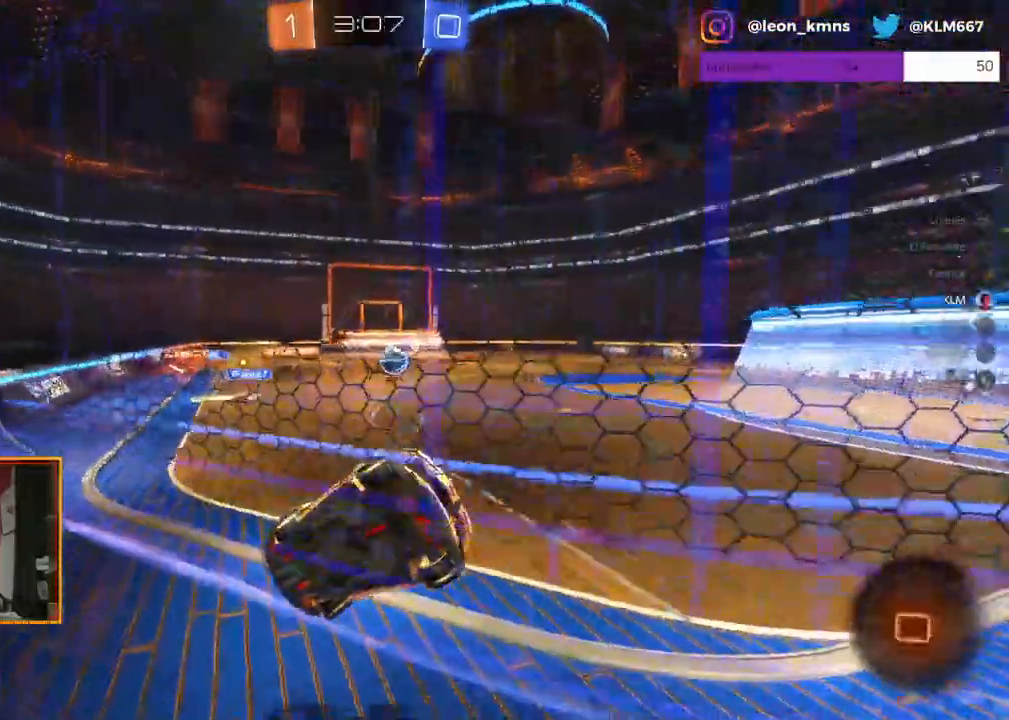
{"dt_ms": 500, "buttons": ["L1", "L2", "R1", "R2"], "left_stick": "up-left", "right_stick": "center"}
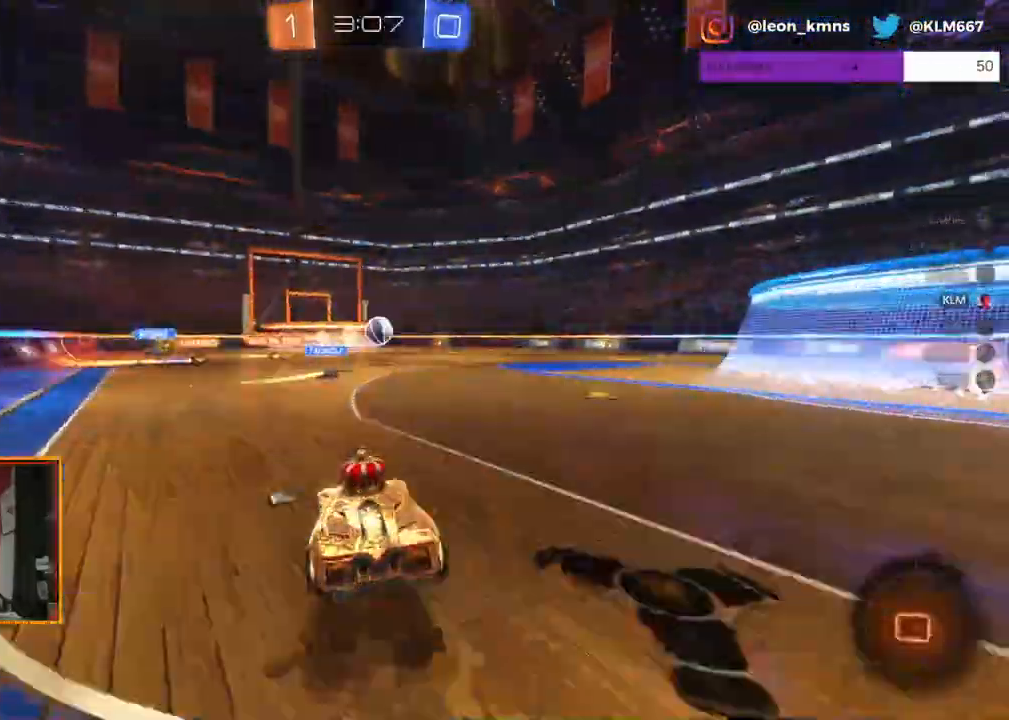
{"dt_ms": 500, "buttons": ["R2"], "left_stick": "center", "right_stick": "center", "events": [[17, "A", "down"], [100, "L1", "up"], [133, "A", "up"], [133, "R1", "up"], [150, "L2", "up"], [183, "left_stick", "center"]]}
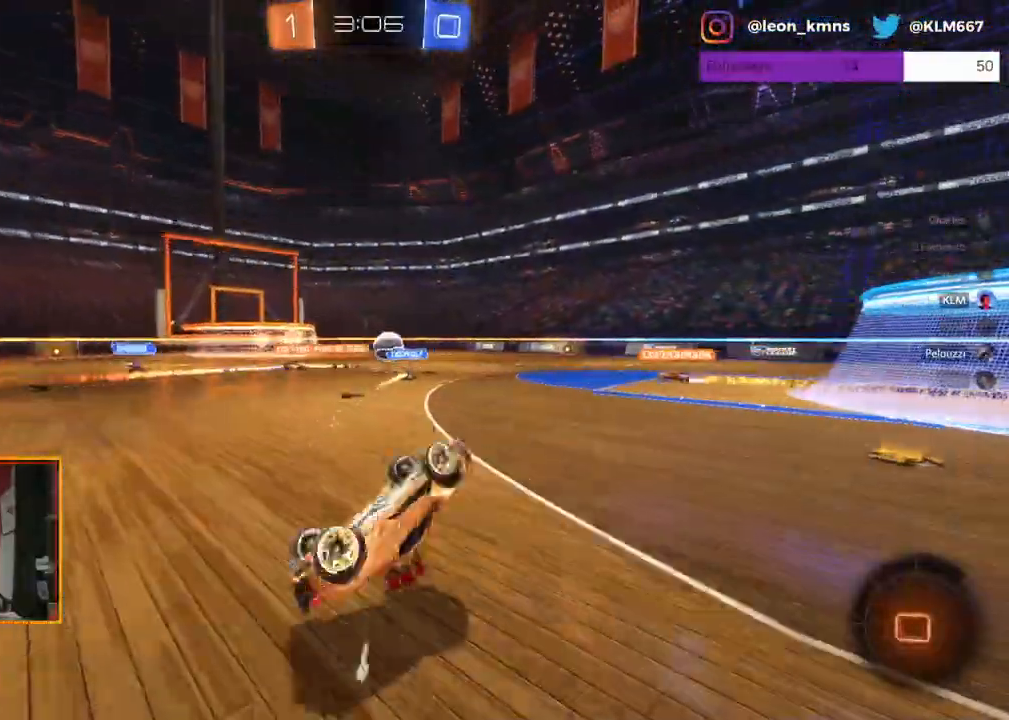
{"dt_ms": 500, "buttons": ["R2"], "left_stick": "center", "right_stick": "center", "events": []}
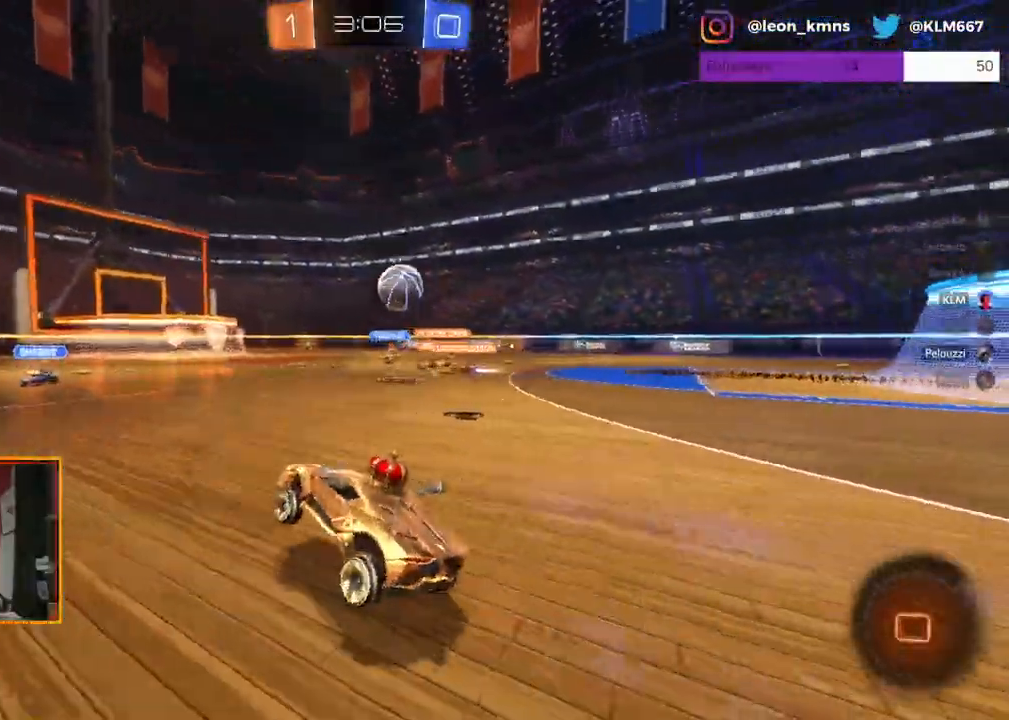
{"dt_ms": 500, "buttons": ["R2"], "left_stick": "left", "right_stick": "center", "events": [[100, "left_stick", "right"], [233, "left_stick", "center"], [300, "left_stick", "left"]]}
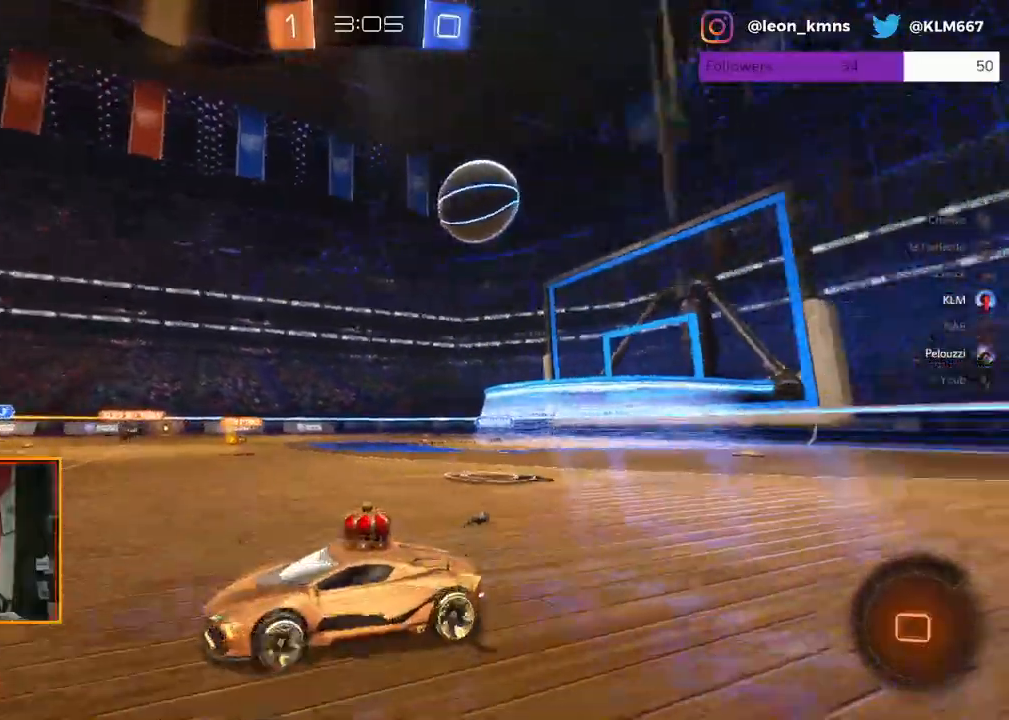
{"dt_ms": 500, "buttons": ["L1", "R2"], "left_stick": "left", "right_stick": "center"}
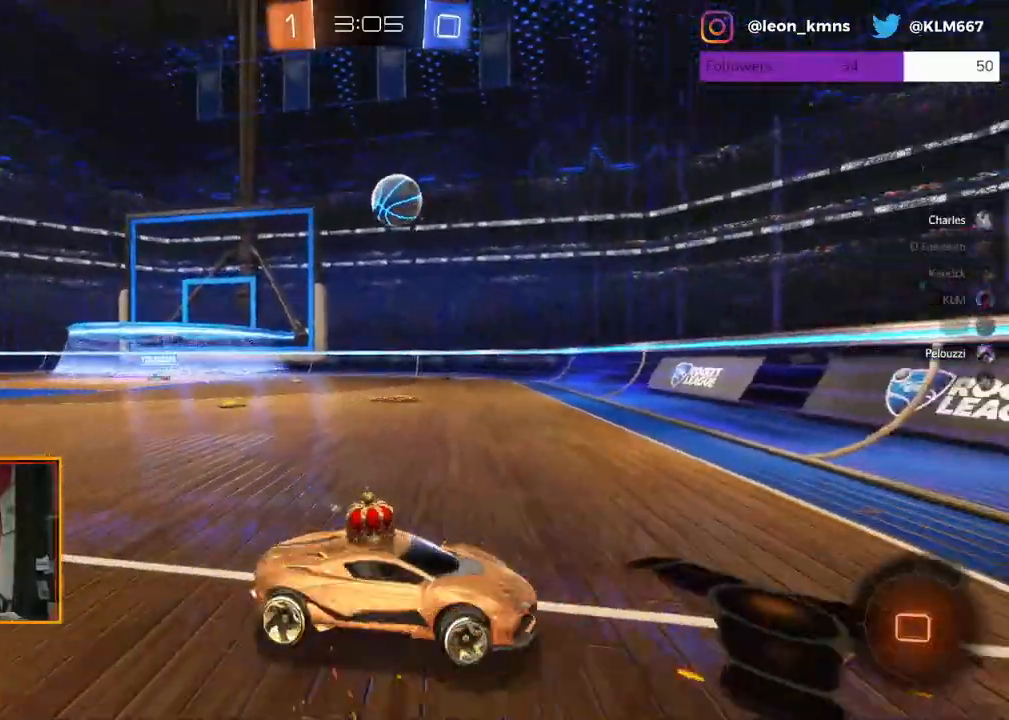
{"dt_ms": 500, "buttons": ["R2"], "left_stick": "left", "right_stick": "center", "events": [[50, "L1", "up"], [250, "left_stick", "center"], [417, "left_stick", "left"]]}
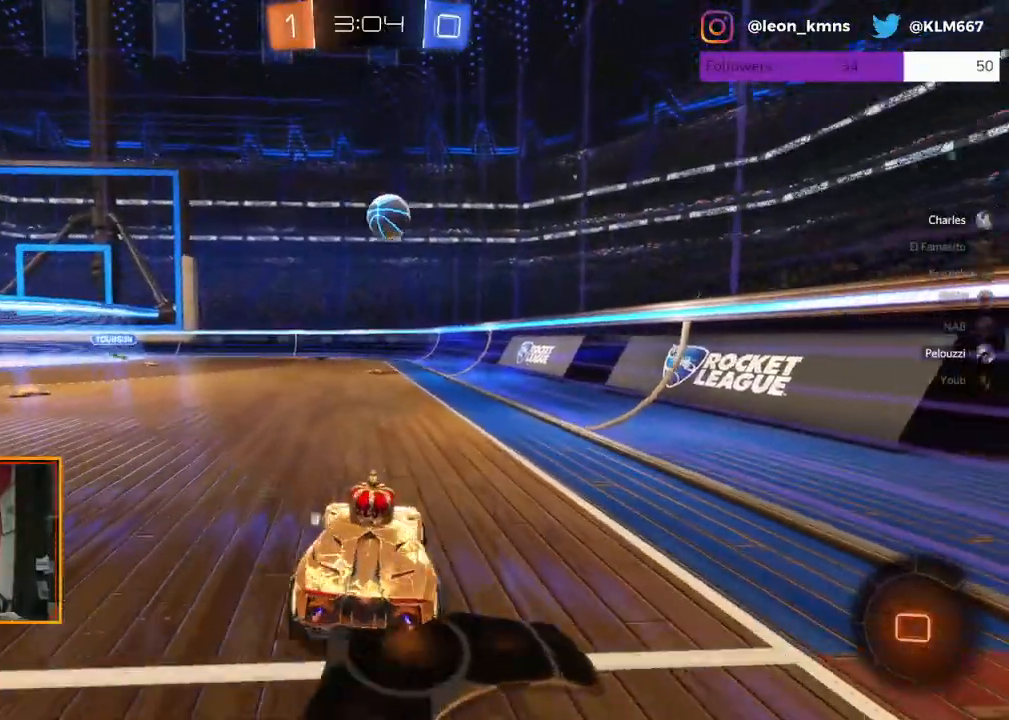
{"dt_ms": 500, "buttons": ["R1", "R2"], "left_stick": "center", "right_stick": "center", "events": [[33, "left_stick", "center"], [100, "left_stick", "left"], [233, "left_stick", "center"], [400, "R1", "down"]]}
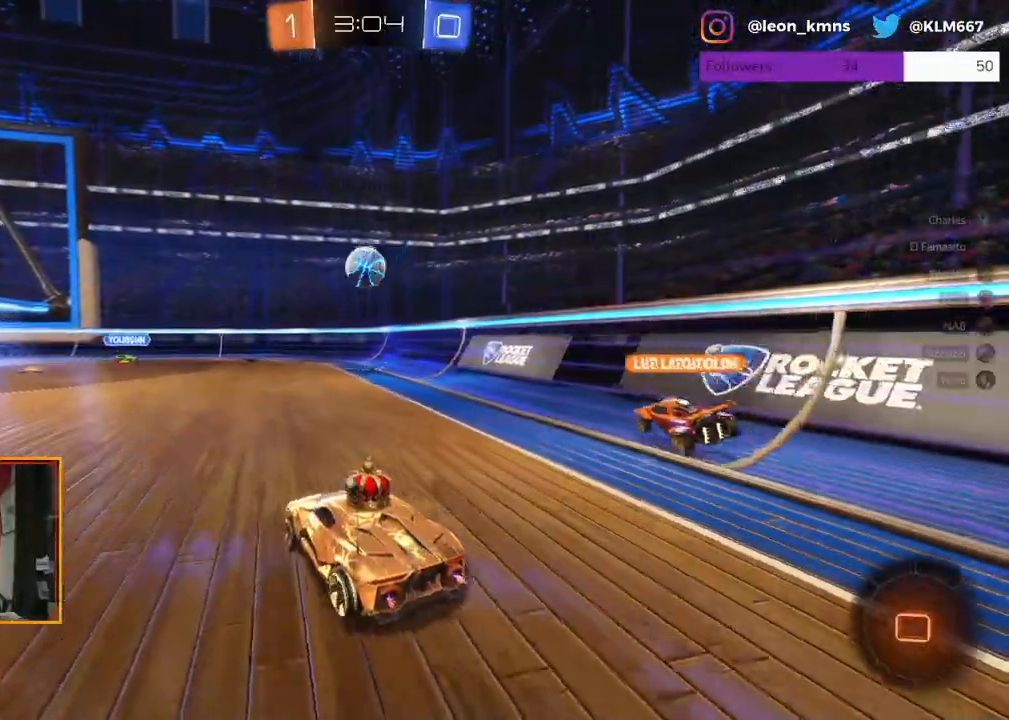
{"dt_ms": 500, "buttons": ["R2"], "left_stick": "left", "right_stick": "center", "events": [[133, "R1", "up"], [200, "left_stick", "left"]]}
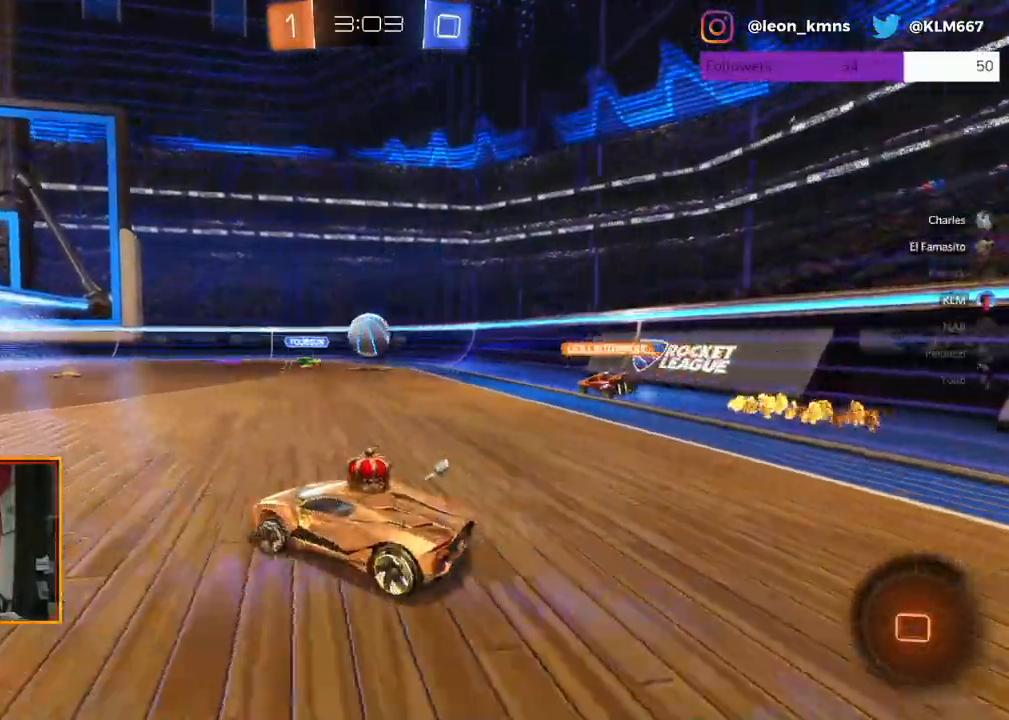
{"dt_ms": 500, "buttons": ["R2"], "left_stick": "left", "right_stick": "center", "events": [[350, "left_stick", "center"], [400, "left_stick", "left"]]}
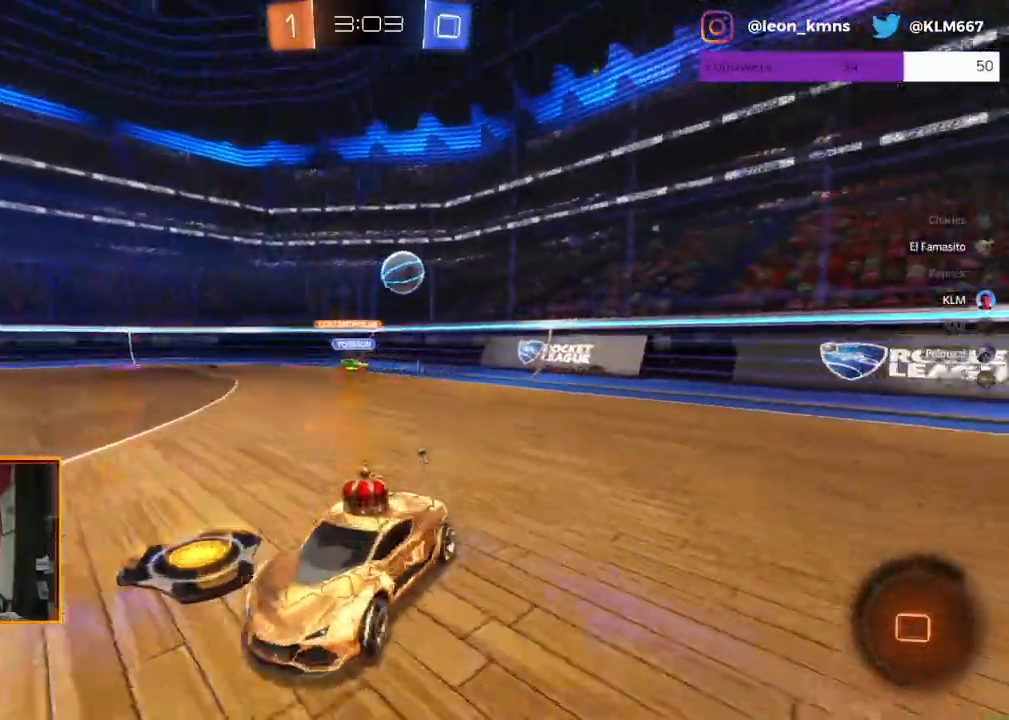
{"dt_ms": 500, "buttons": ["R2"], "left_stick": "left", "right_stick": "center", "events": [[100, "left_stick", "center"], [383, "left_stick", "left"]]}
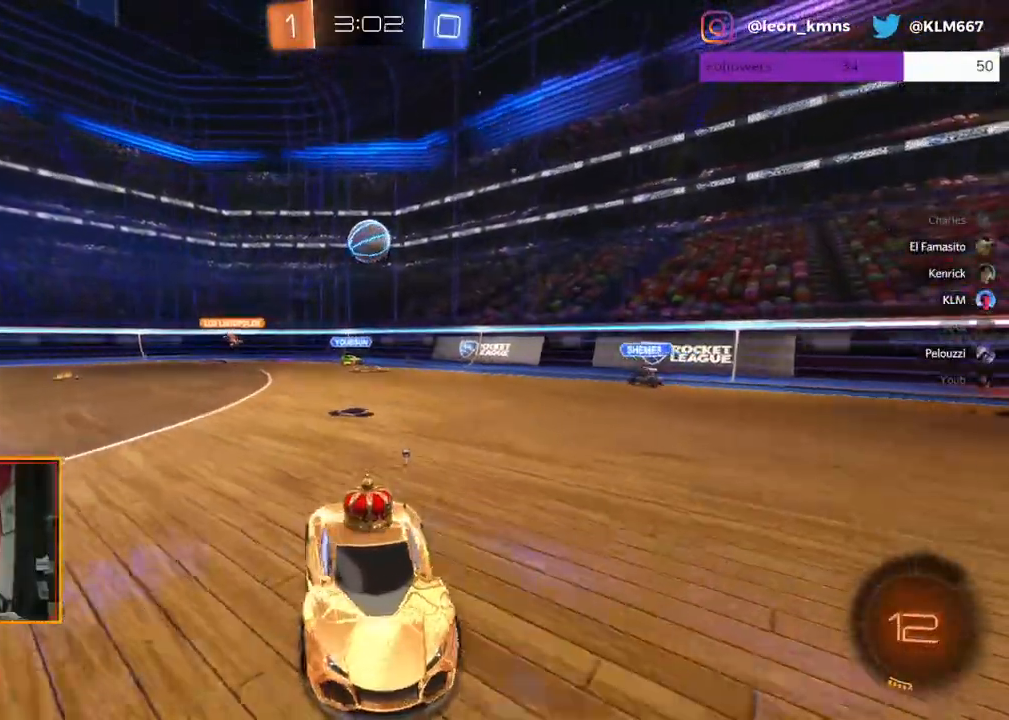
{"dt_ms": 500, "buttons": ["L2"], "left_stick": "center", "right_stick": "center", "events": [[67, "L2", "down"], [67, "left_stick", "up-right"], [133, "R2", "up"], [267, "left_stick", "center"]]}
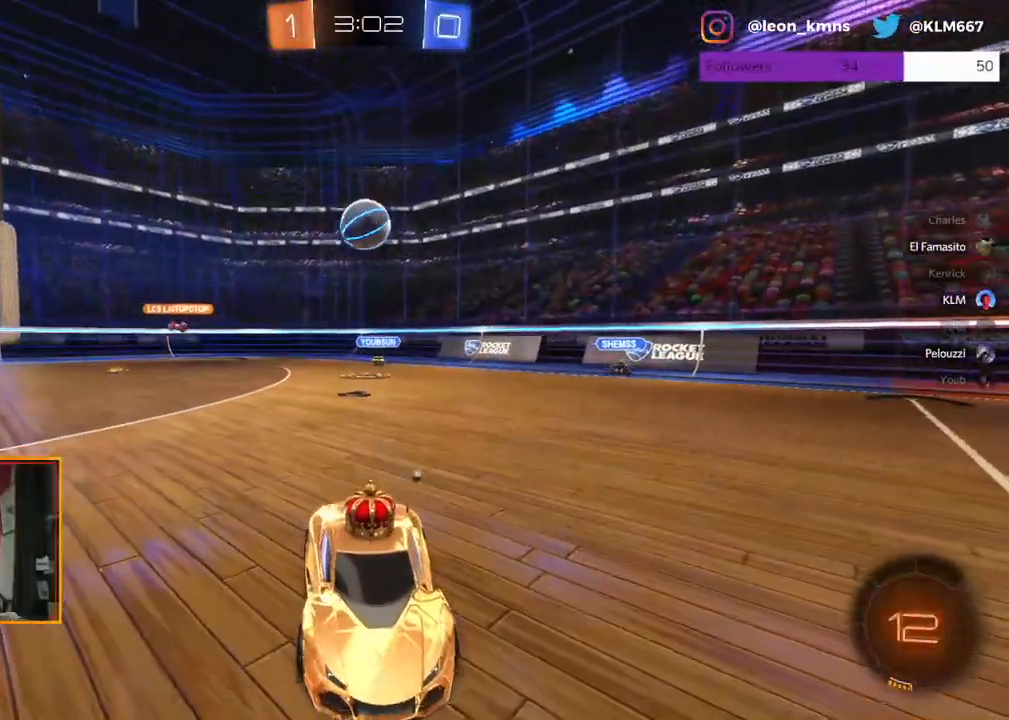
{"dt_ms": 500, "buttons": ["A", "L2"], "left_stick": "down", "right_stick": "center", "events": [[300, "A", "down"], [350, "left_stick", "down"]]}
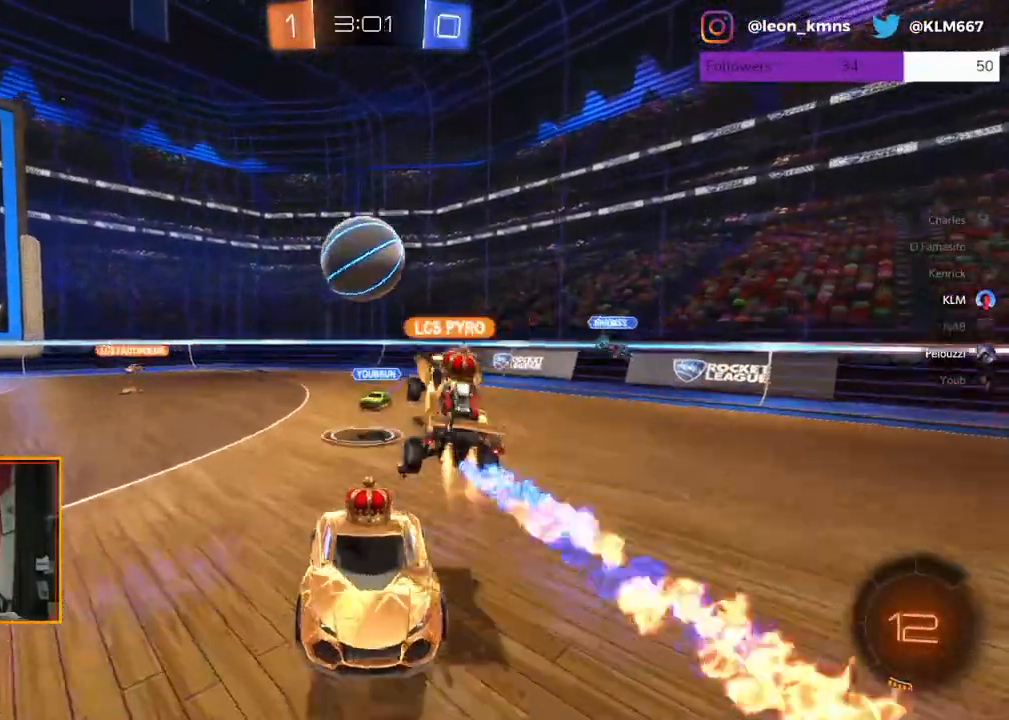
{"dt_ms": 500, "buttons": ["L2"], "left_stick": "up-left", "right_stick": "center", "events": [[83, "A", "up"], [167, "L1", "down"], [167, "left_stick", "down-left"], [183, "R1", "down"], [217, "A", "down"], [417, "R1", "up"], [433, "A", "up"], [467, "left_stick", "up-left"], [500, "L1", "up"]]}
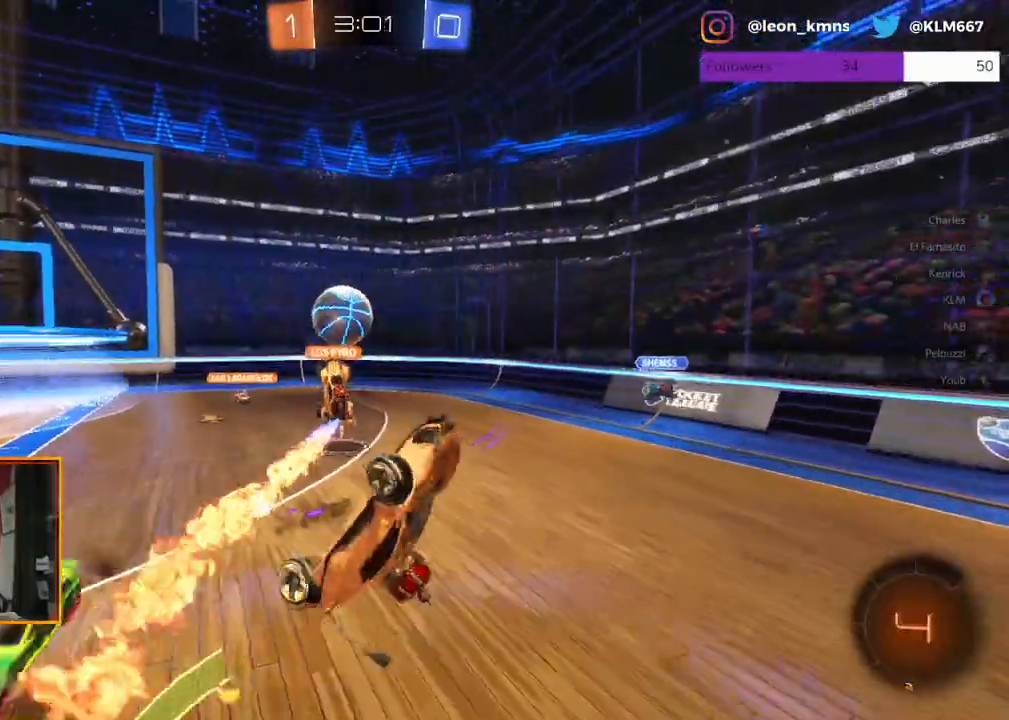
{"dt_ms": 500, "buttons": ["R2"], "left_stick": "up-right", "right_stick": "center", "events": [[33, "left_stick", "up"], [83, "L2", "up"], [133, "R2", "down"], [167, "left_stick", "center"], [300, "left_stick", "up-right"]]}
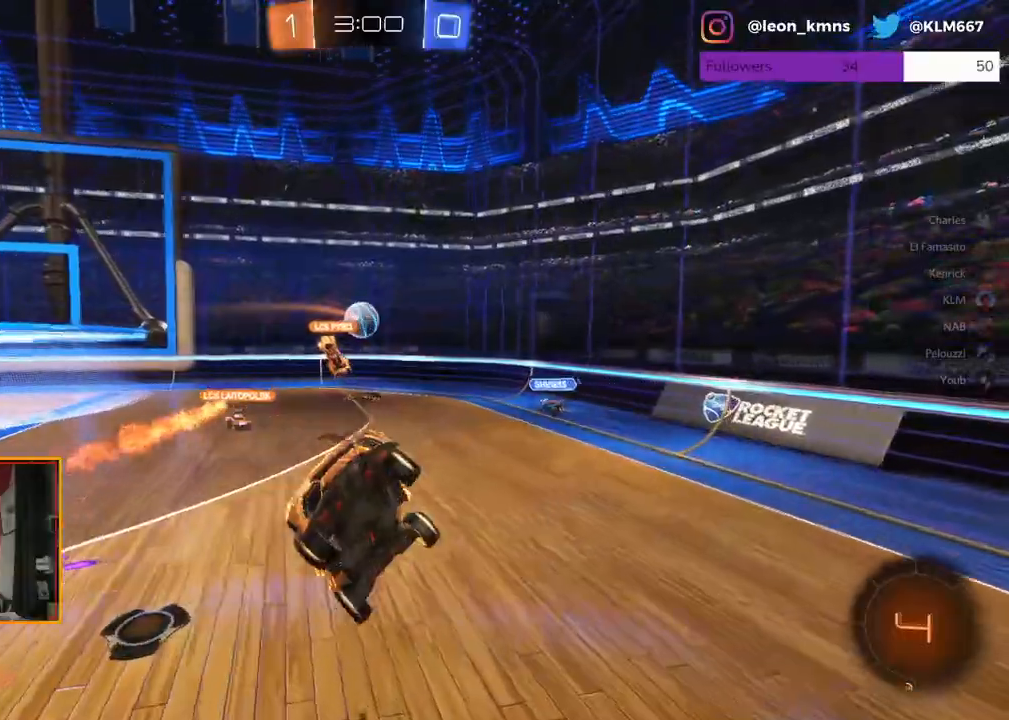
{"dt_ms": 500, "buttons": ["R2"], "left_stick": "down-right", "right_stick": "center", "events": [[33, "left_stick", "right"], [217, "left_stick", "down-right"]]}
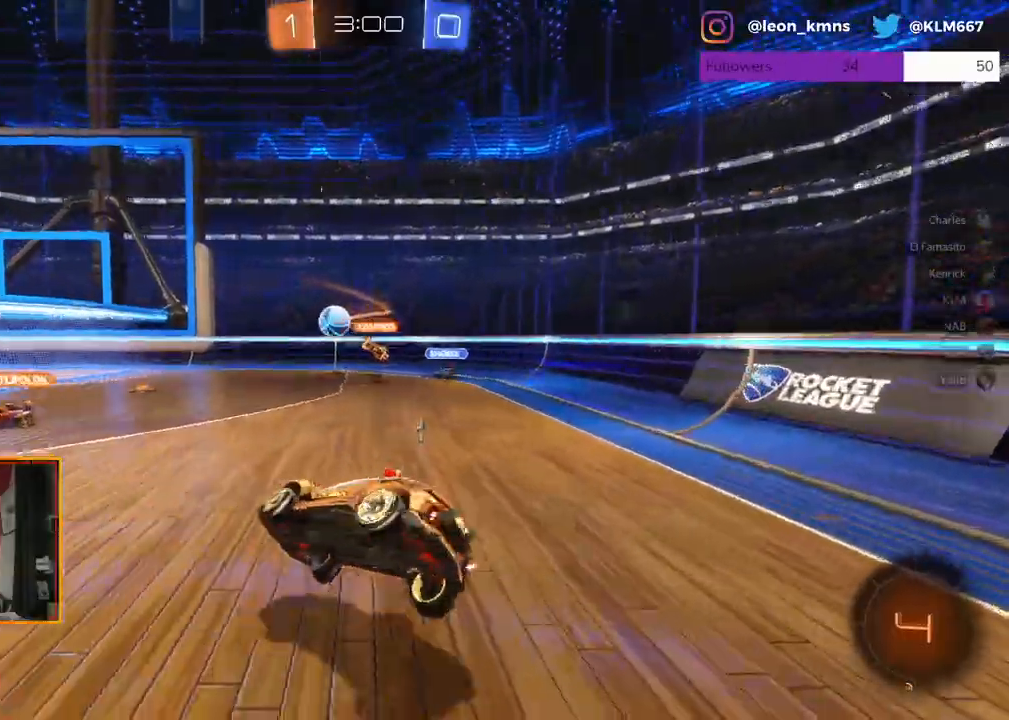
{"dt_ms": 500, "buttons": ["R2"], "left_stick": "center", "right_stick": "center", "events": [[233, "left_stick", "center"]]}